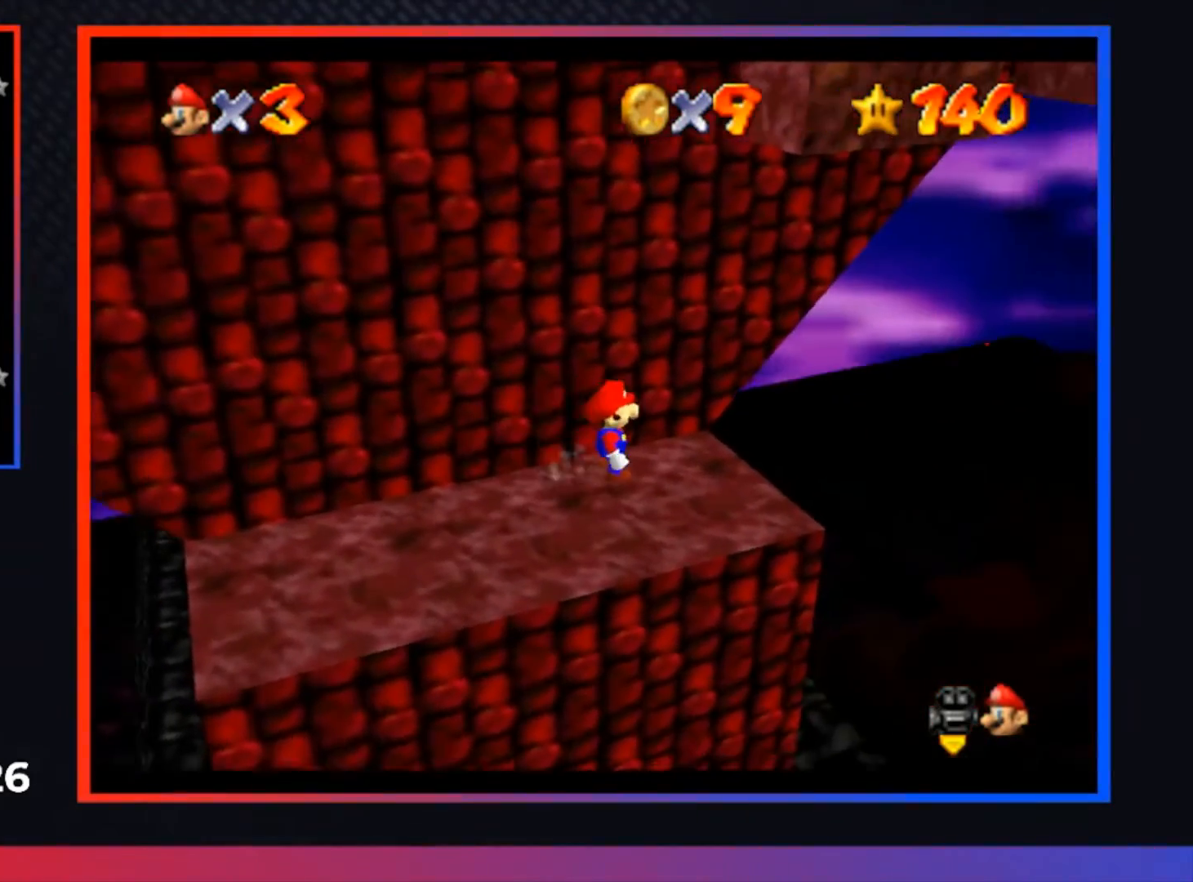
Gameplay with a controller (Xbox layout); each line is a JSON object with the inputs held at the frame after it. "events" lists button and stick changes between this image and that frame as [ms after this image, input, new state], when the widget could be followed in between.
{"buttons": [], "left_stick": "center", "right_stick": "center", "events": [[367, "R1", "down"], [467, "R1", "up"]]}
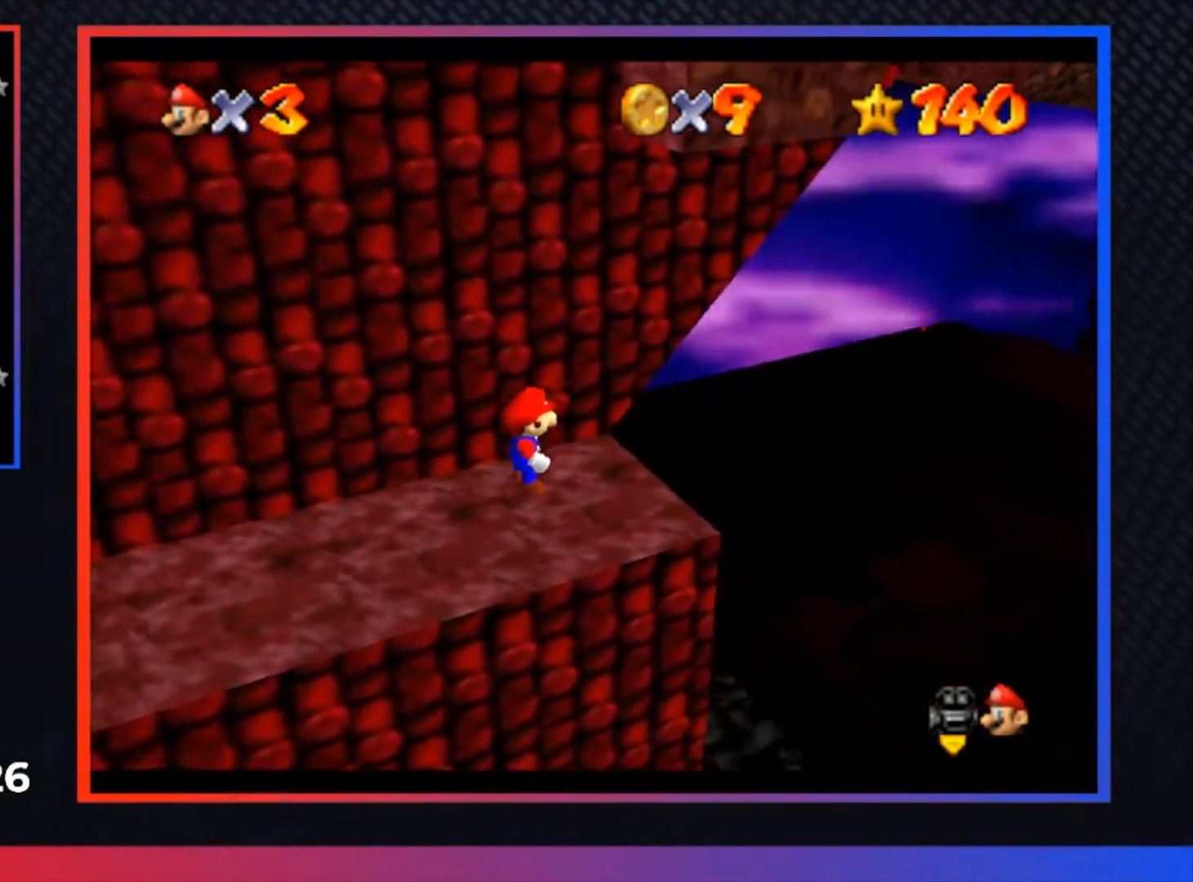
{"buttons": [], "left_stick": "center", "right_stick": "center", "events": [[267, "left_stick", "right"], [400, "left_stick", "center"]]}
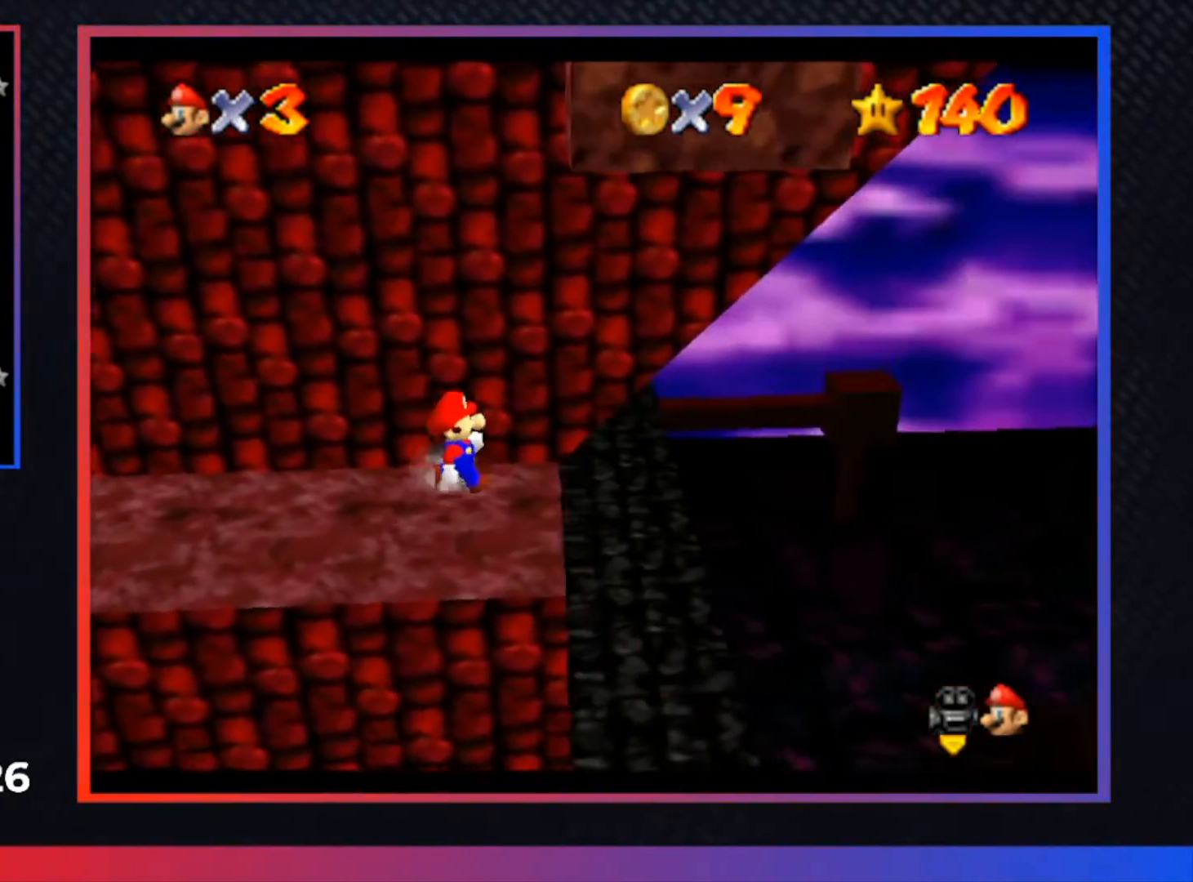
{"buttons": [], "left_stick": "center", "right_stick": "center", "events": []}
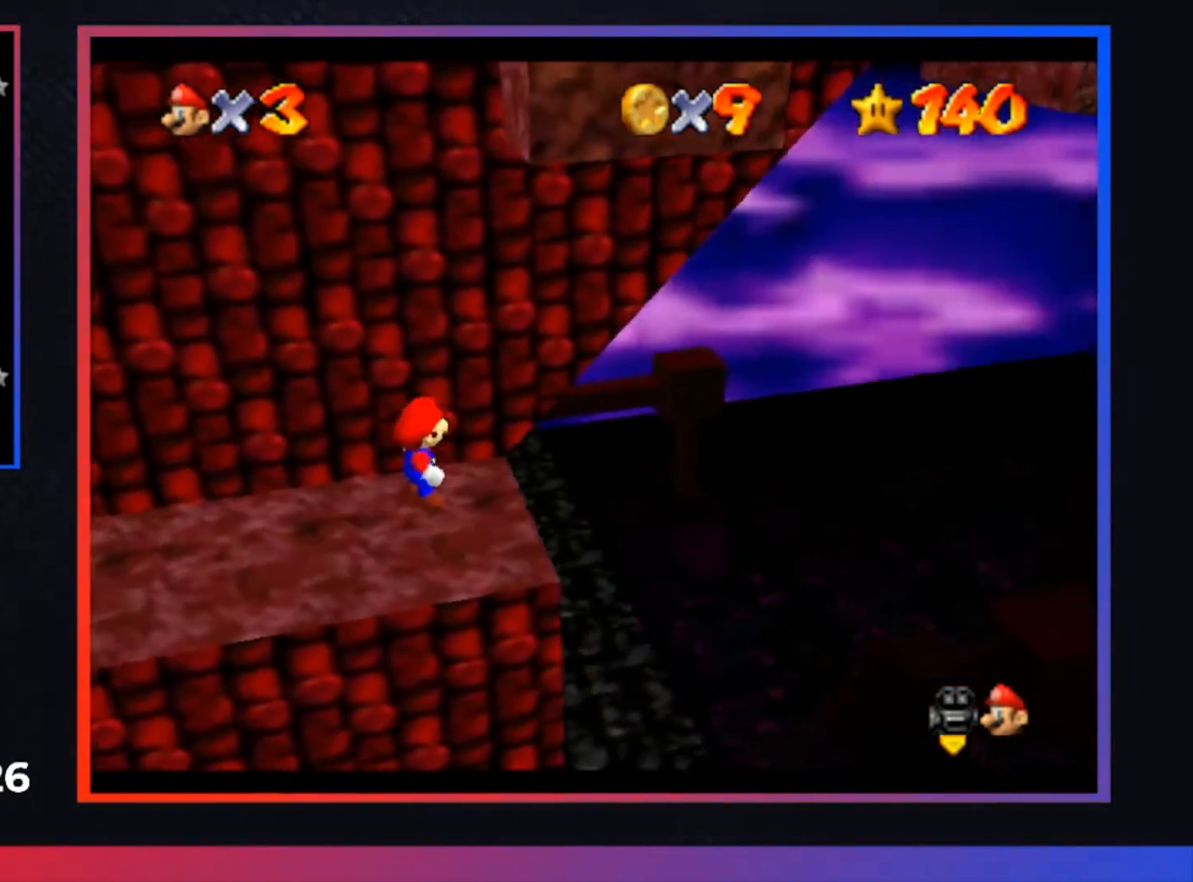
{"buttons": ["A"], "left_stick": "center", "right_stick": "center", "events": [[267, "left_stick", "up"], [367, "left_stick", "center"], [500, "A", "down"]]}
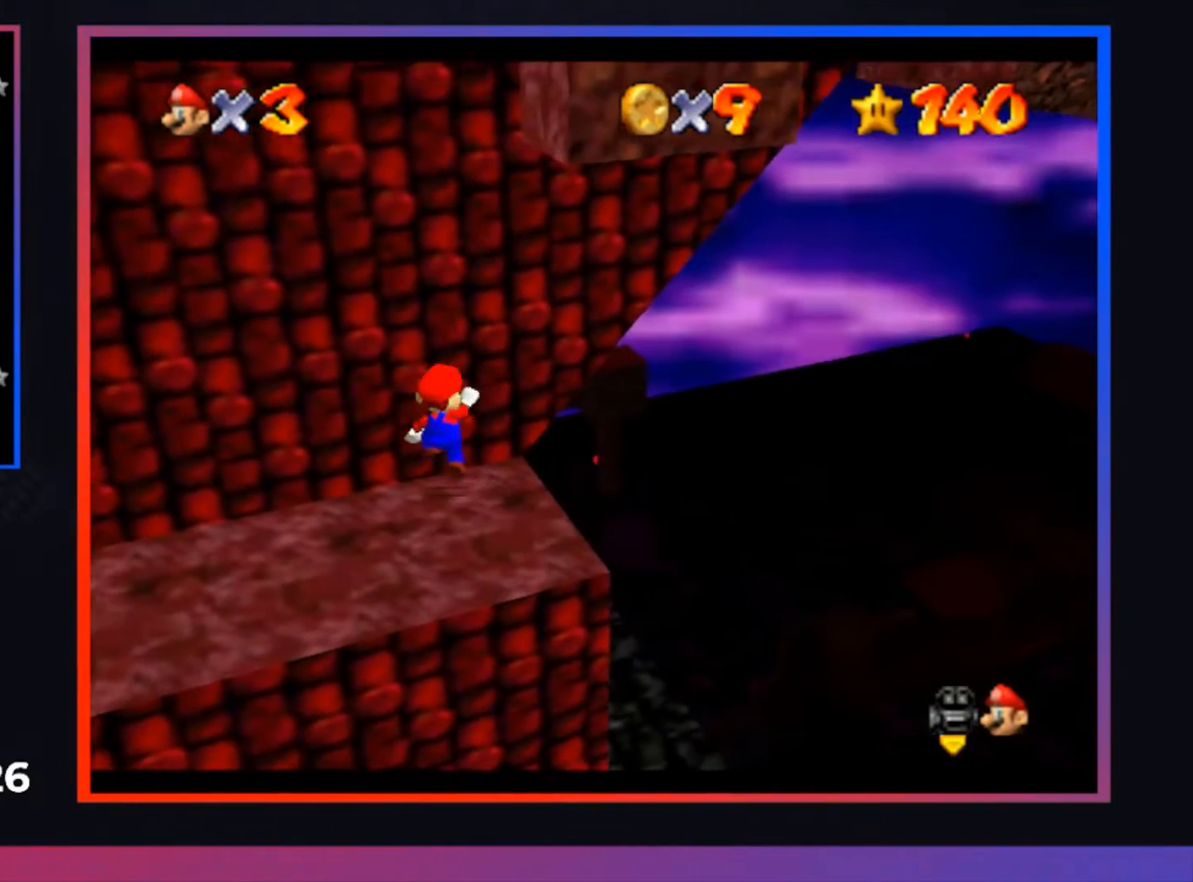
{"buttons": [], "left_stick": "center", "right_stick": "center", "events": [[133, "A", "up"], [167, "left_stick", "right"], [300, "left_stick", "up-right"], [467, "left_stick", "center"]]}
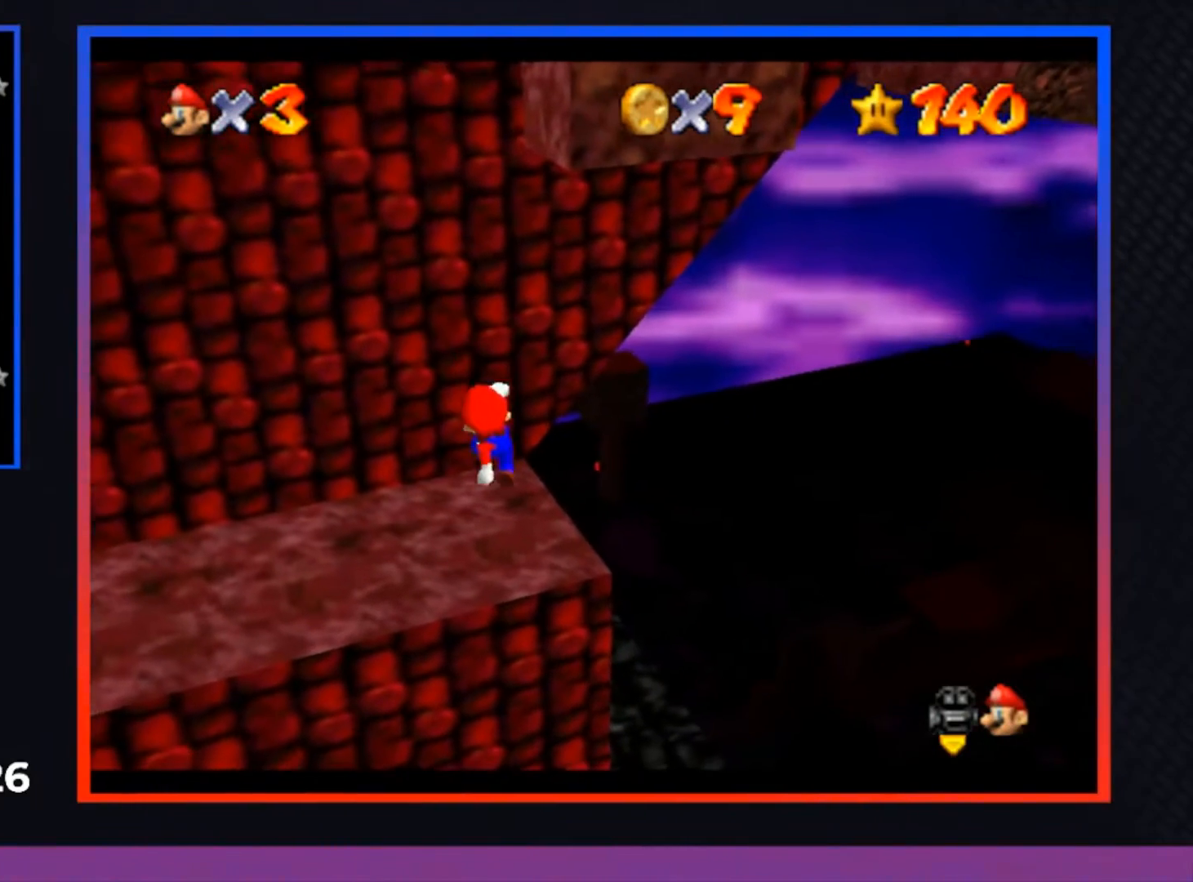
{"buttons": [], "left_stick": "center", "right_stick": "center", "events": []}
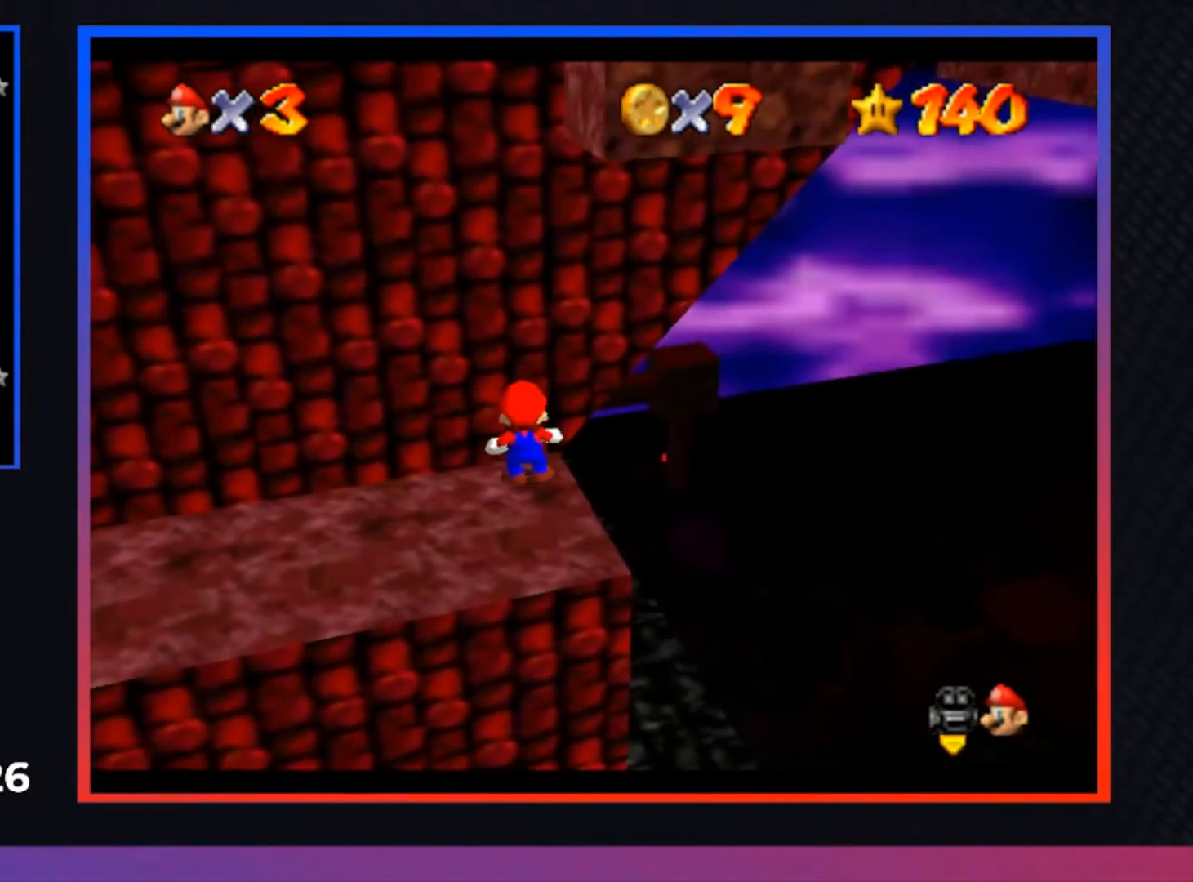
{"buttons": [], "left_stick": "down", "right_stick": "center", "events": [[367, "left_stick", "down"]]}
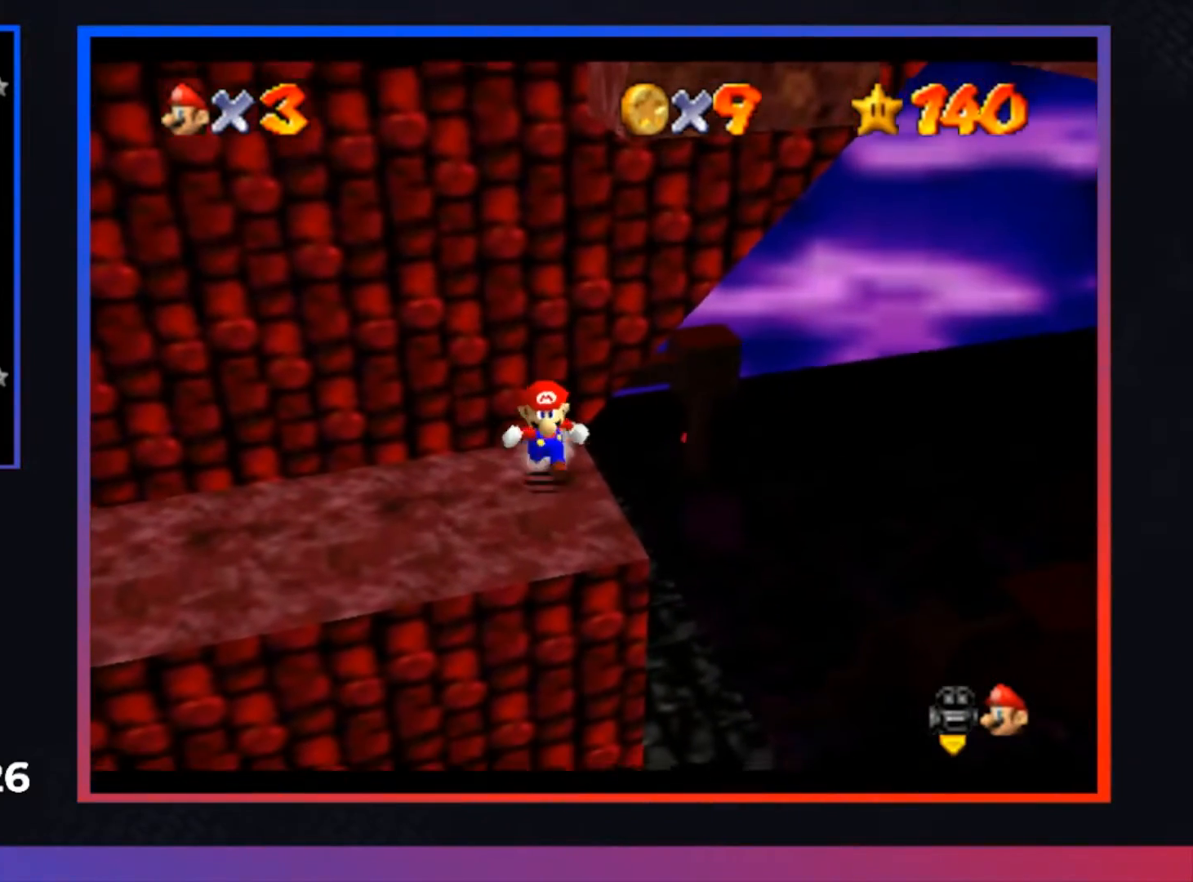
{"buttons": ["A"], "left_stick": "up", "right_stick": "center", "events": [[333, "left_stick", "up"], [433, "A", "down"]]}
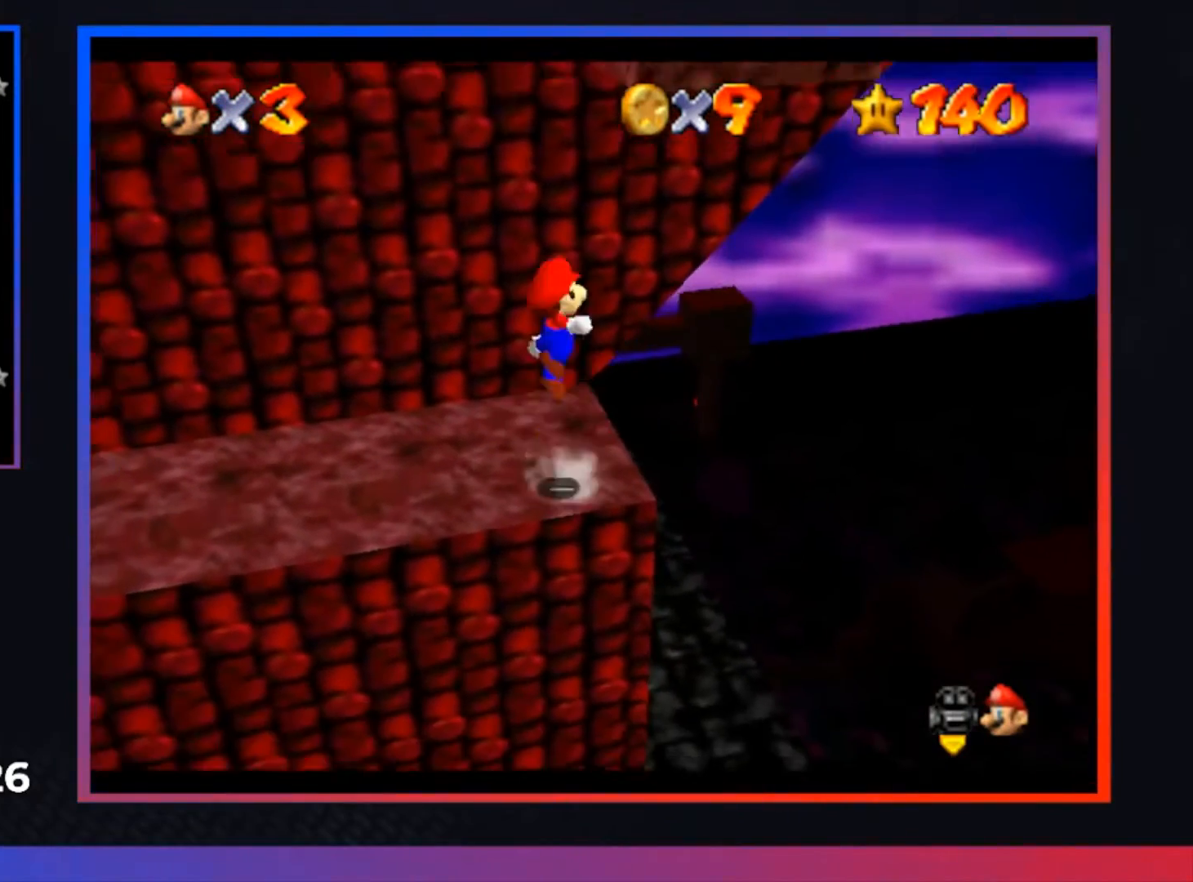
{"buttons": ["A"], "left_stick": "up-left", "right_stick": "center", "events": [[367, "A", "up"], [433, "left_stick", "up-left"], [500, "A", "down"]]}
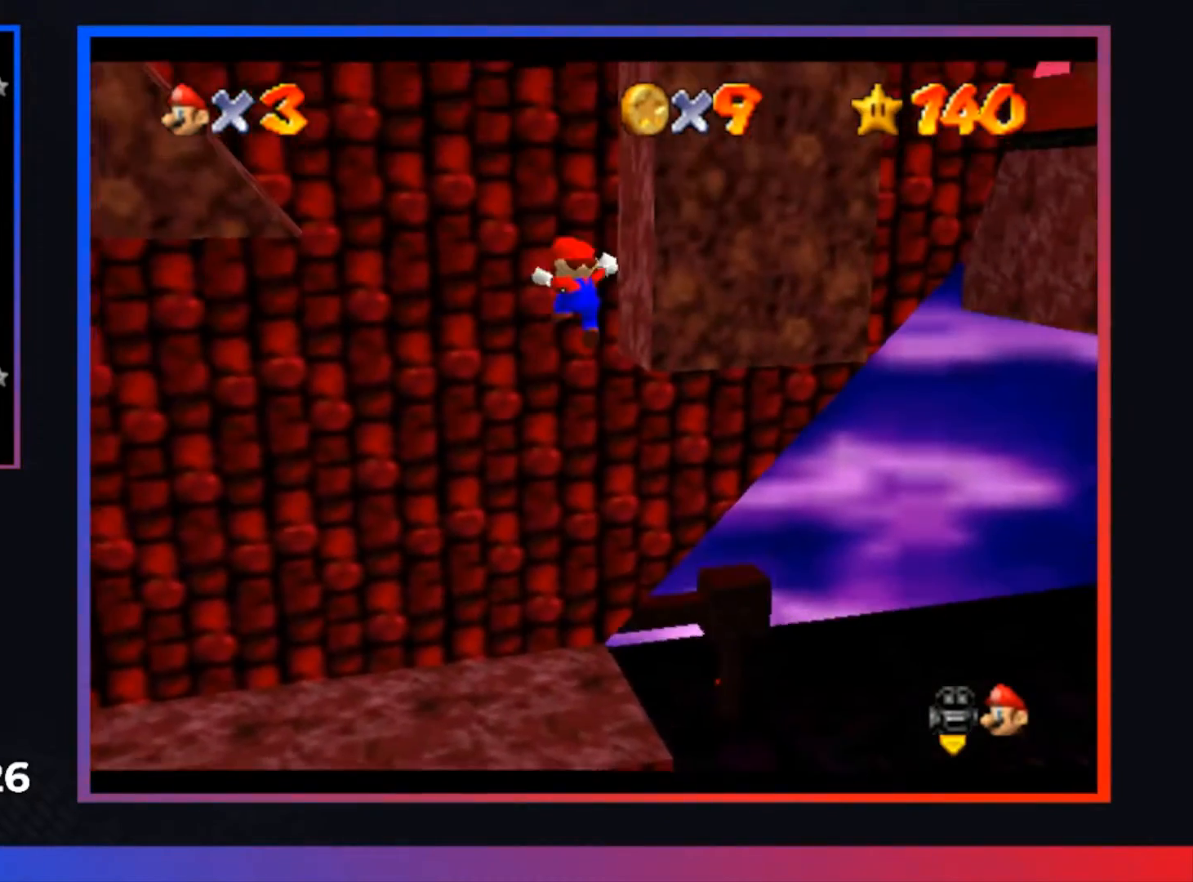
{"buttons": ["A"], "left_stick": "up-left", "right_stick": "center", "events": []}
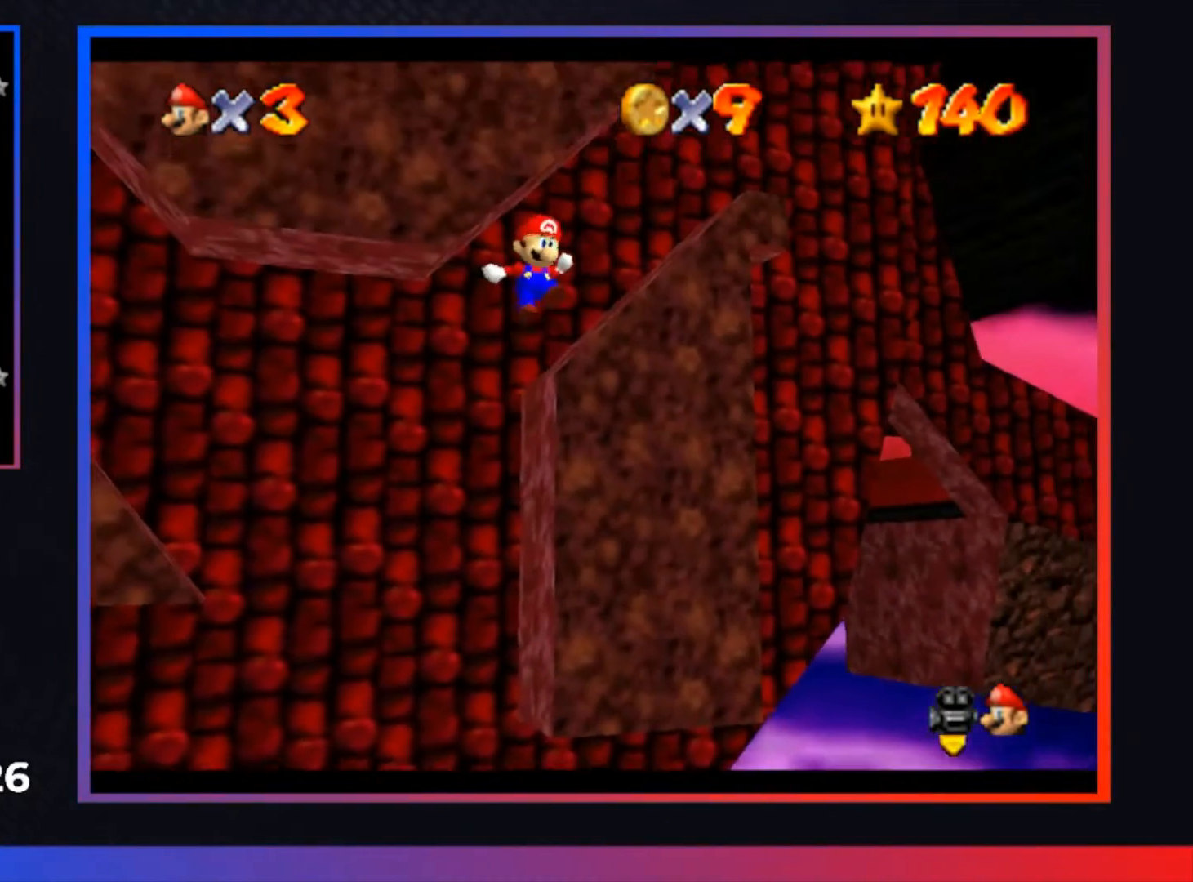
{"buttons": ["A"], "left_stick": "up-right", "right_stick": "center", "events": [[33, "left_stick", "up"], [233, "left_stick", "up-right"]]}
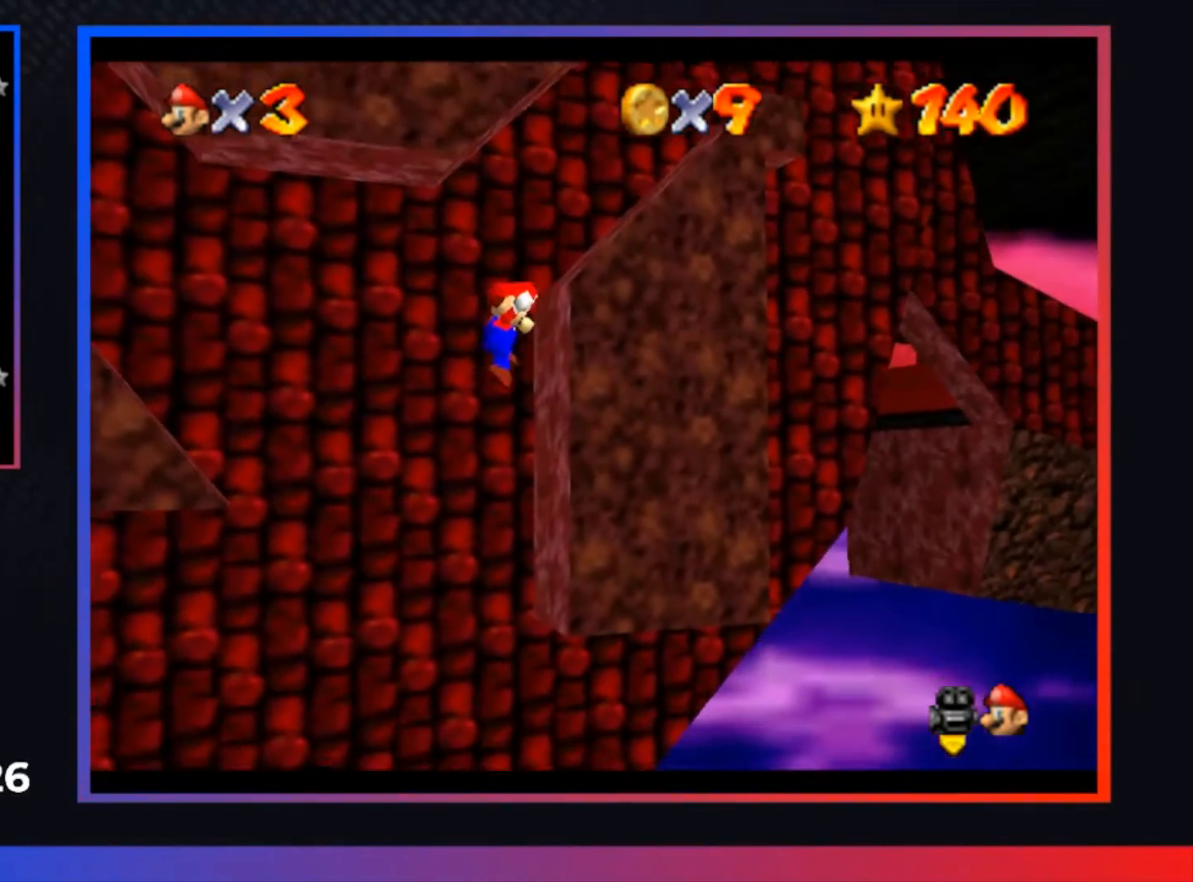
{"buttons": [], "left_stick": "right", "right_stick": "center", "events": [[133, "left_stick", "center"], [233, "A", "up"], [233, "left_stick", "right"]]}
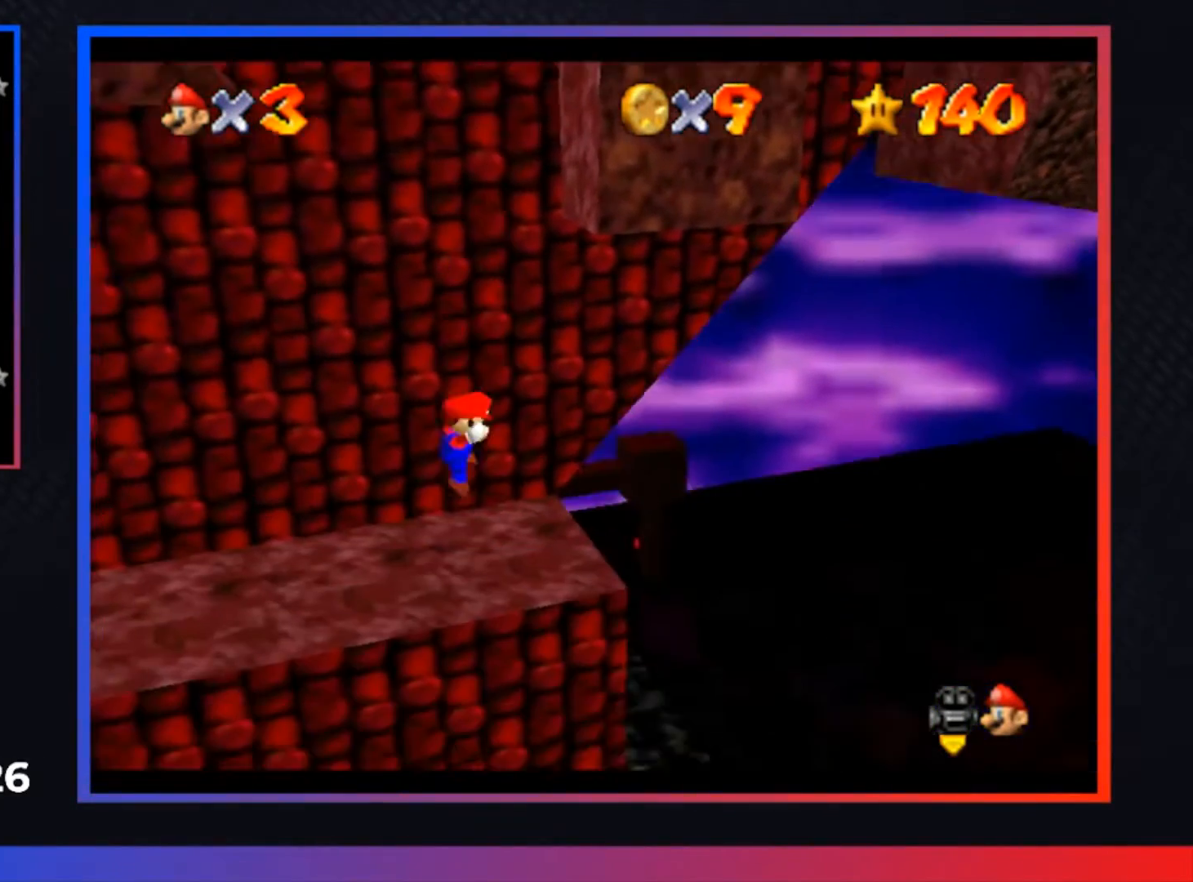
{"buttons": [], "left_stick": "center", "right_stick": "center", "events": [[167, "left_stick", "up-right"], [433, "left_stick", "center"]]}
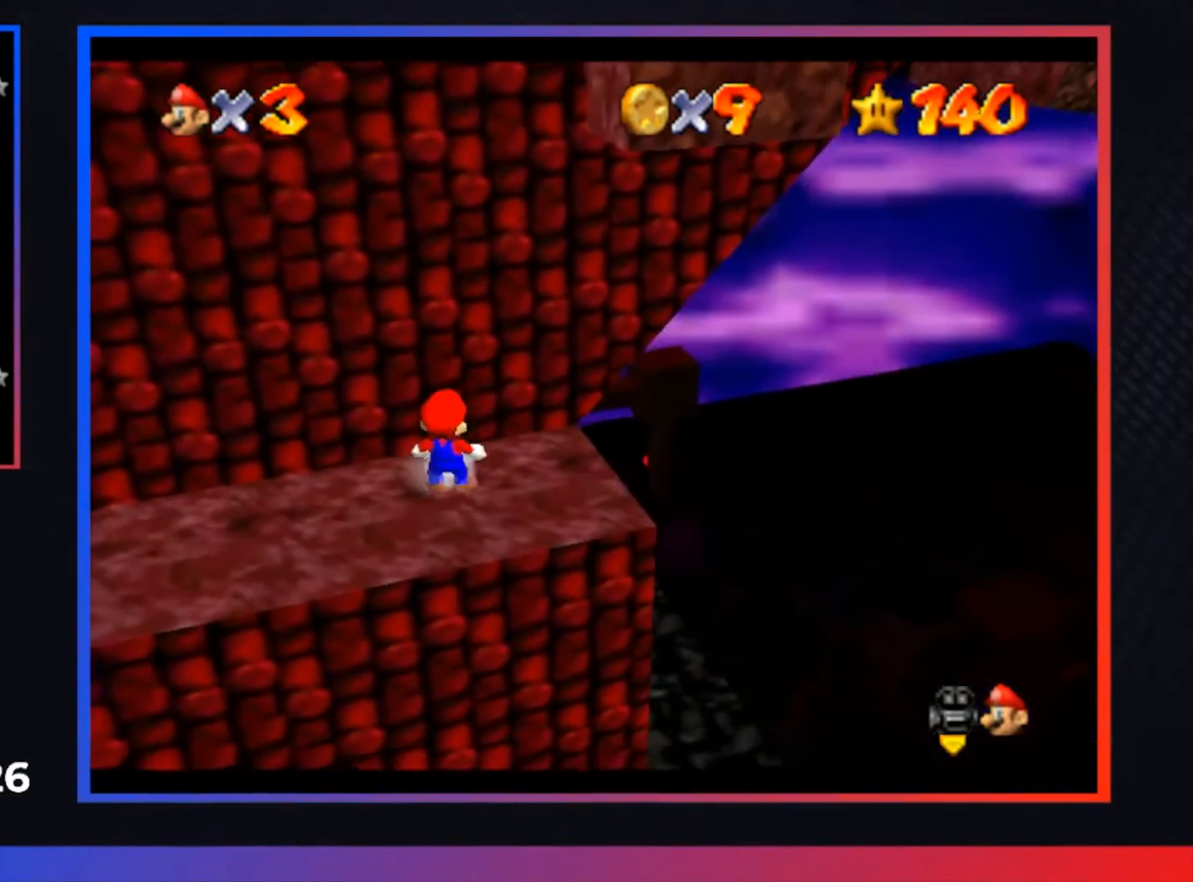
{"buttons": [], "left_stick": "up-right", "right_stick": "center", "events": [[100, "A", "down"], [200, "left_stick", "right"], [267, "left_stick", "up-right"], [300, "A", "up"]]}
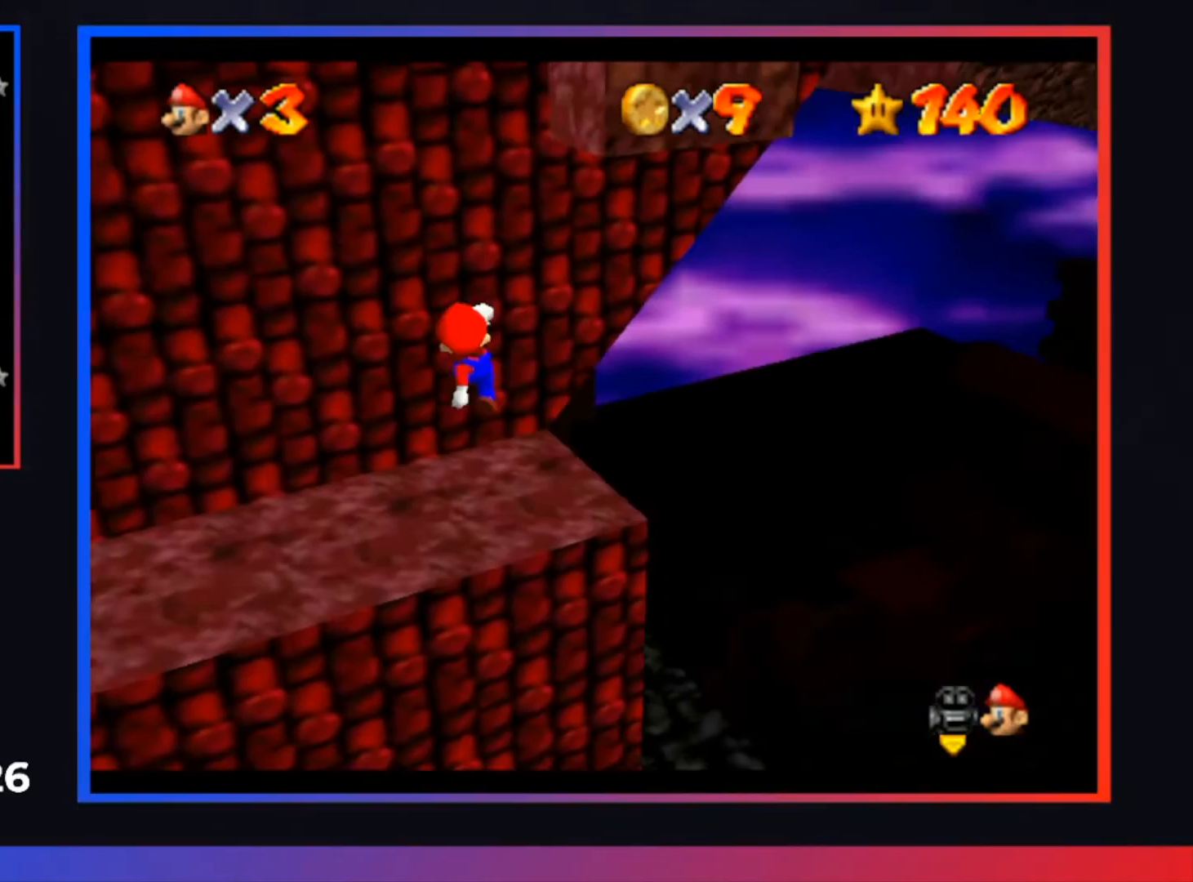
{"buttons": [], "left_stick": "up-left", "right_stick": "center", "events": [[200, "left_stick", "center"], [333, "left_stick", "up-left"]]}
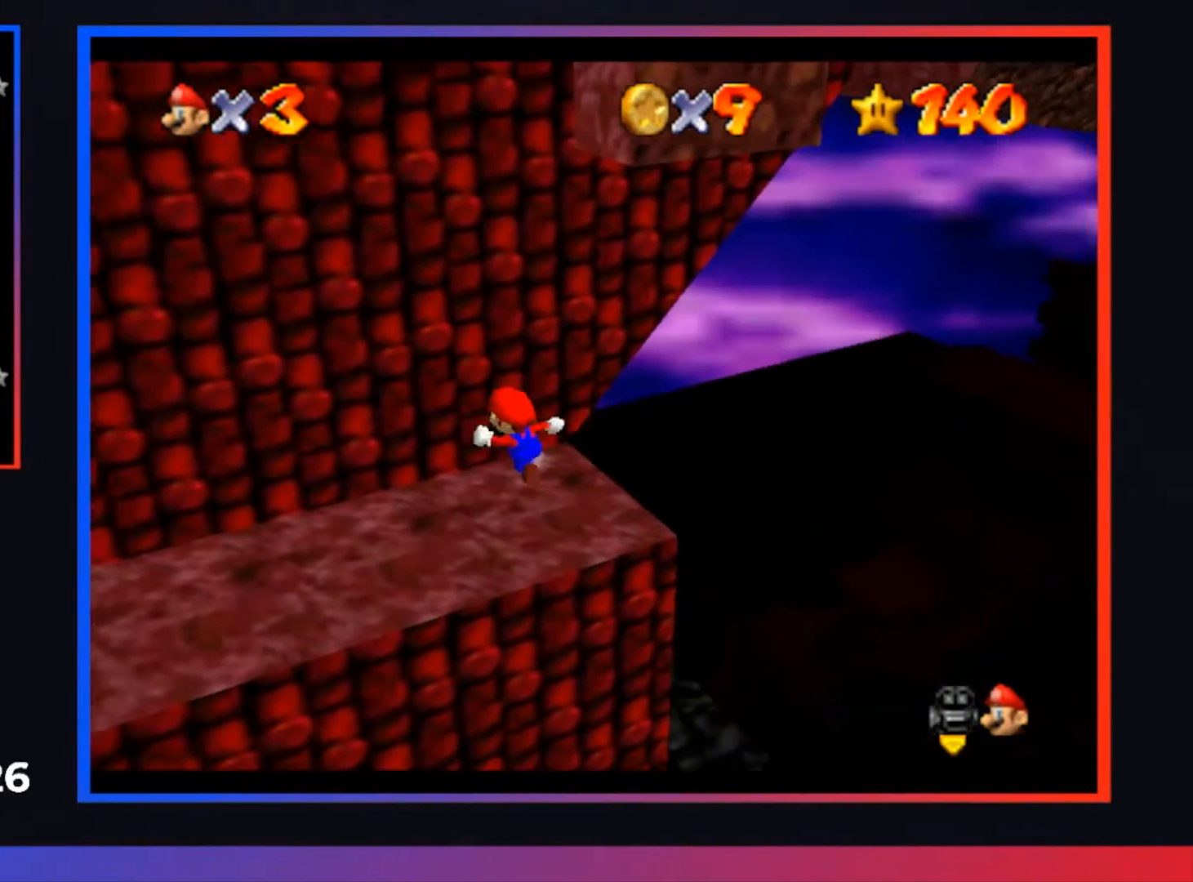
{"buttons": [], "left_stick": "up", "right_stick": "center", "events": [[33, "left_stick", "center"], [500, "left_stick", "up"]]}
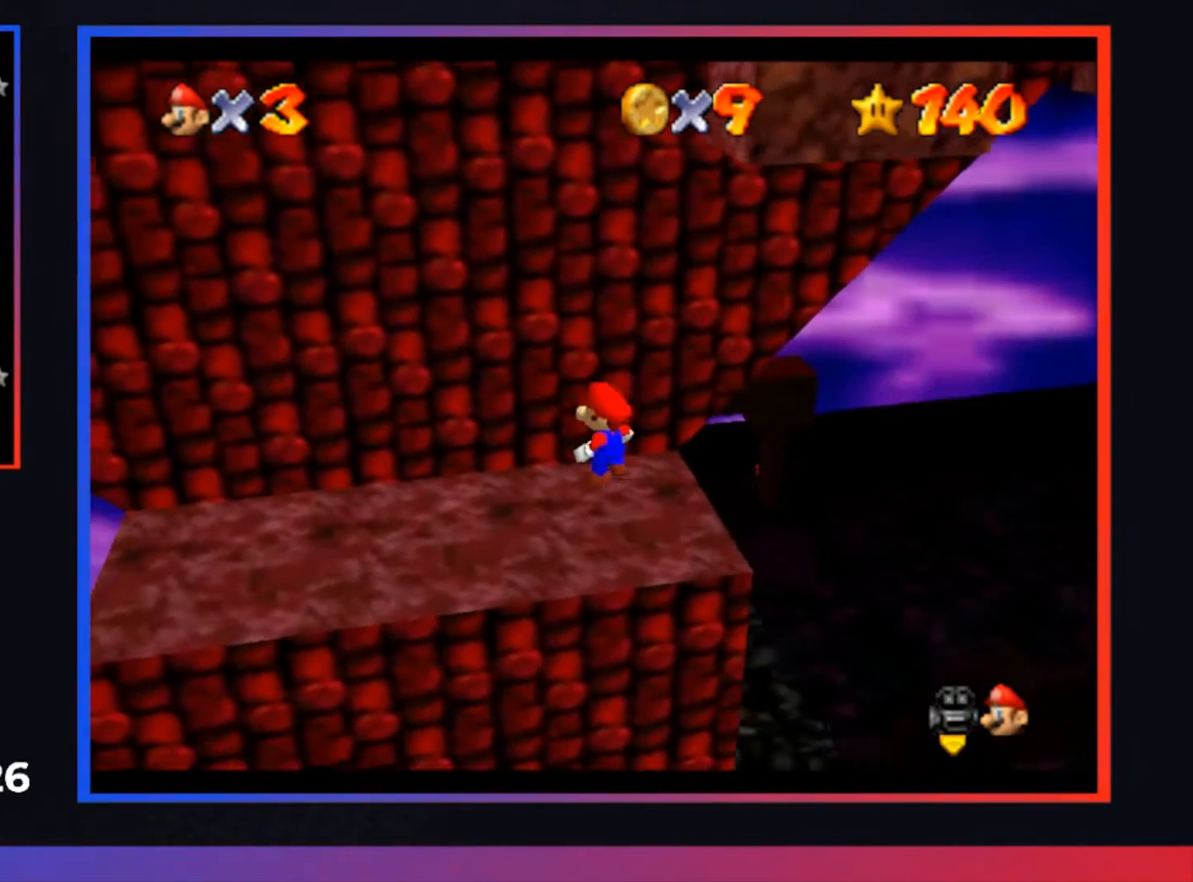
{"buttons": [], "left_stick": "right", "right_stick": "center", "events": [[133, "A", "down"], [133, "left_stick", "center"], [300, "left_stick", "down-right"], [367, "A", "up"], [500, "left_stick", "right"]]}
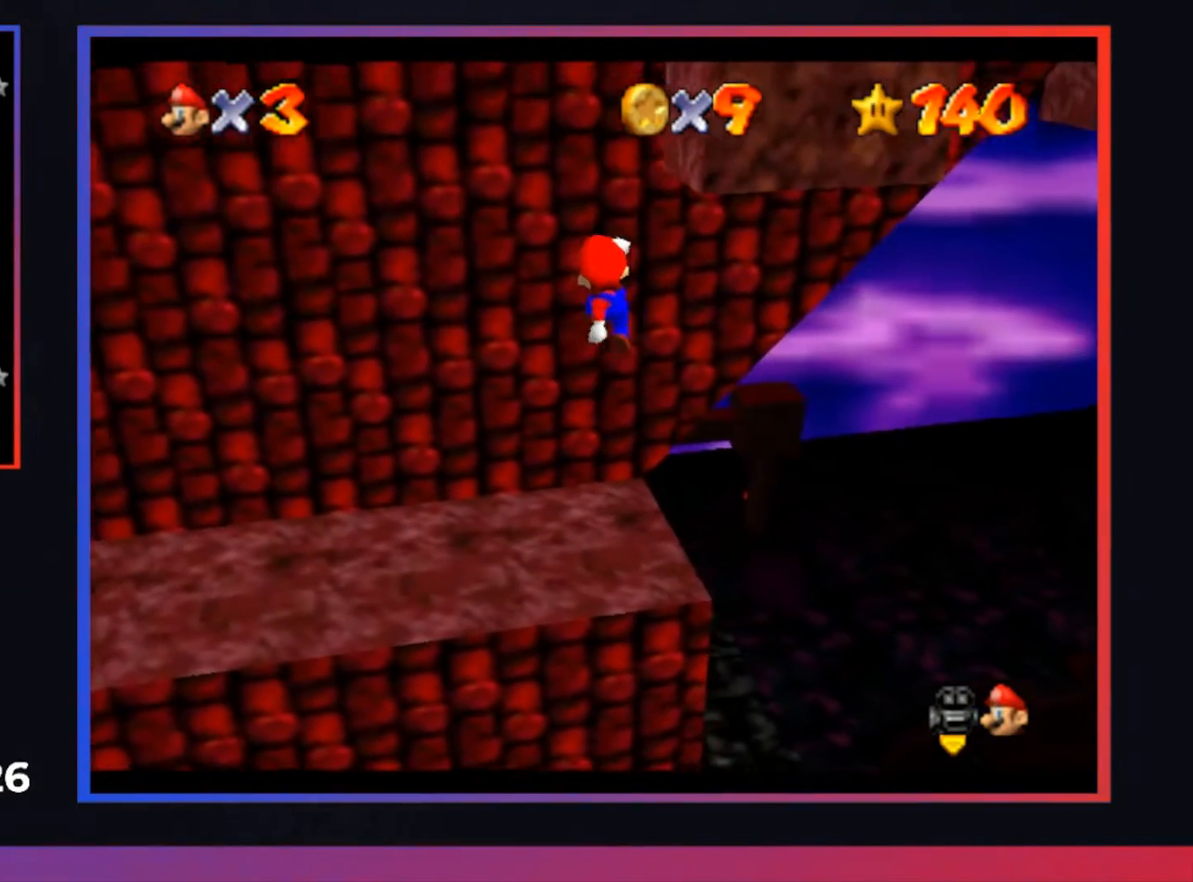
{"buttons": [], "left_stick": "center", "right_stick": "center", "events": [[100, "left_stick", "center"]]}
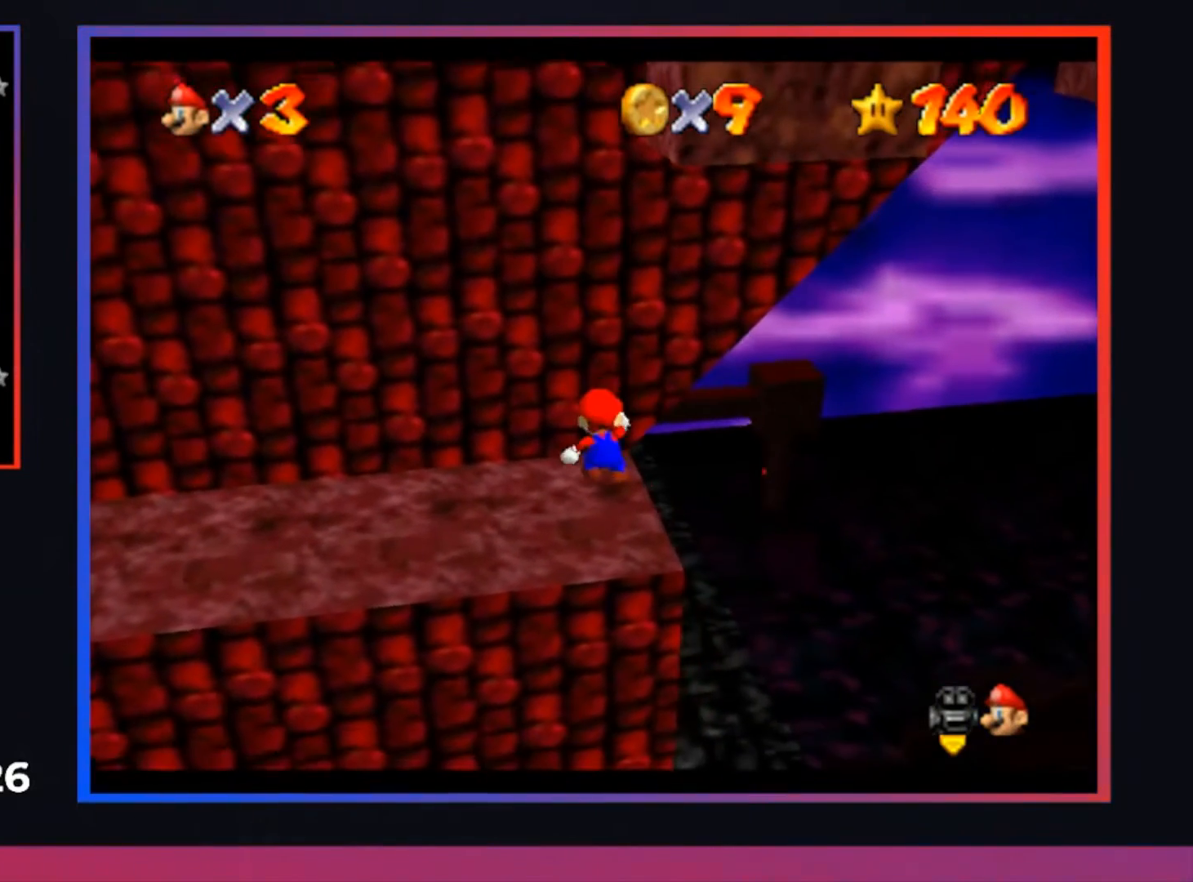
{"buttons": [], "left_stick": "center", "right_stick": "center", "events": []}
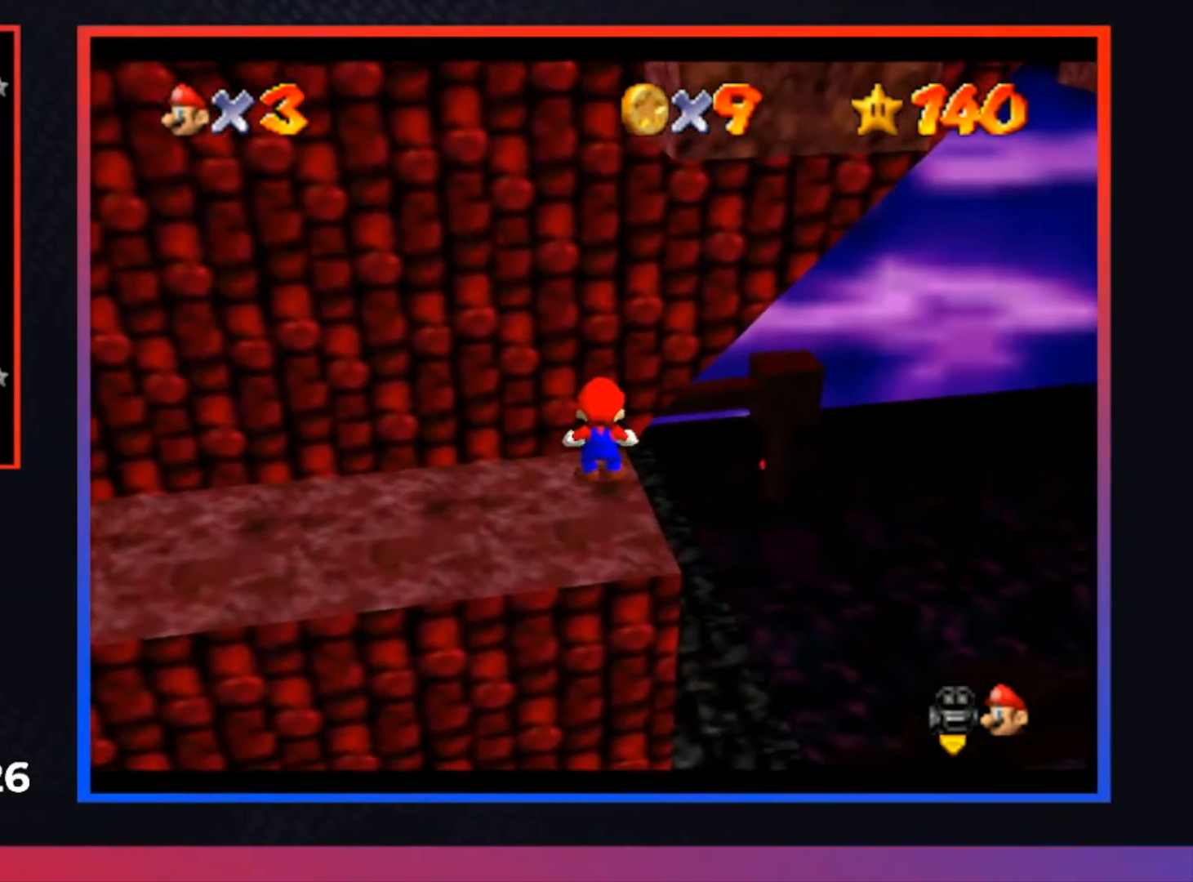
{"buttons": [], "left_stick": "down", "right_stick": "center", "events": [[67, "left_stick", "down"]]}
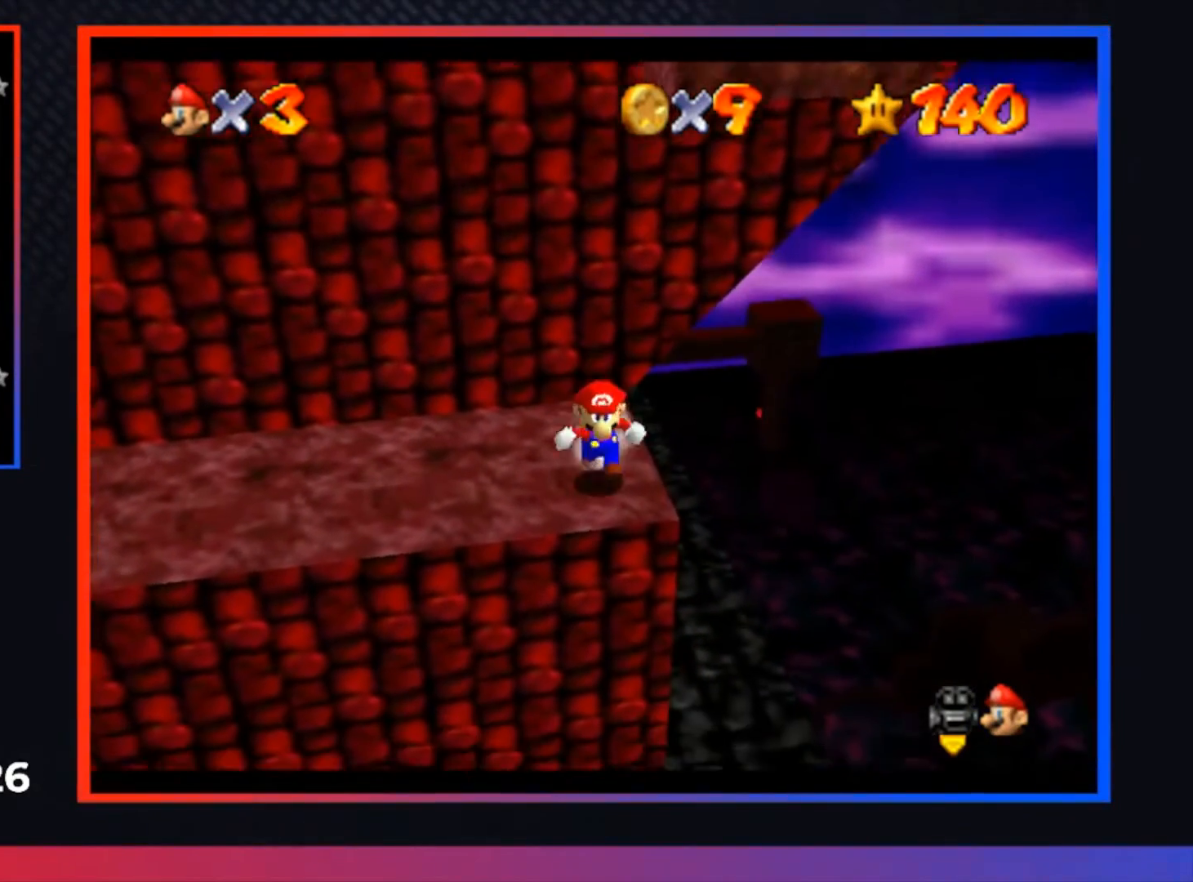
{"buttons": ["A"], "left_stick": "up", "right_stick": "center", "events": [[67, "left_stick", "up"], [233, "A", "down"]]}
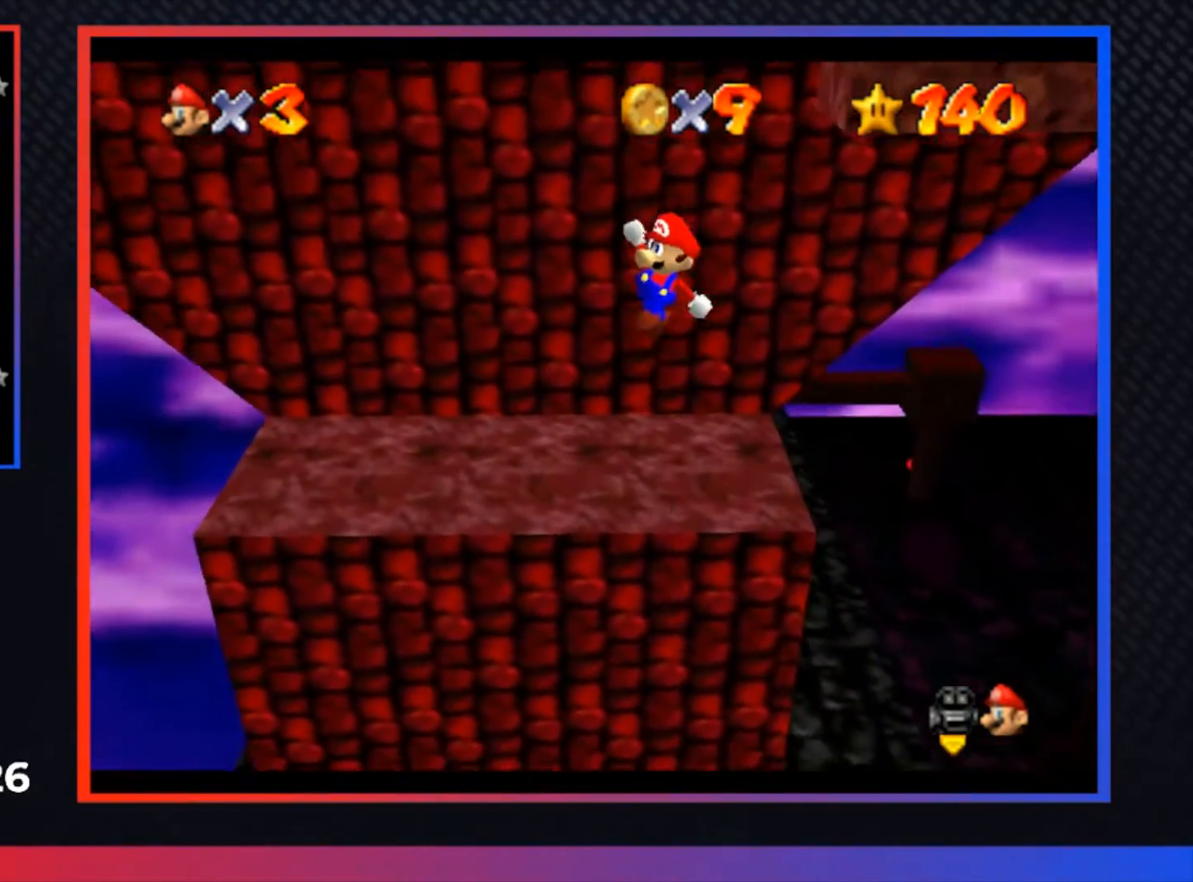
{"buttons": [], "left_stick": "center", "right_stick": "center", "events": [[100, "left_stick", "right"], [400, "A", "up"], [500, "left_stick", "center"]]}
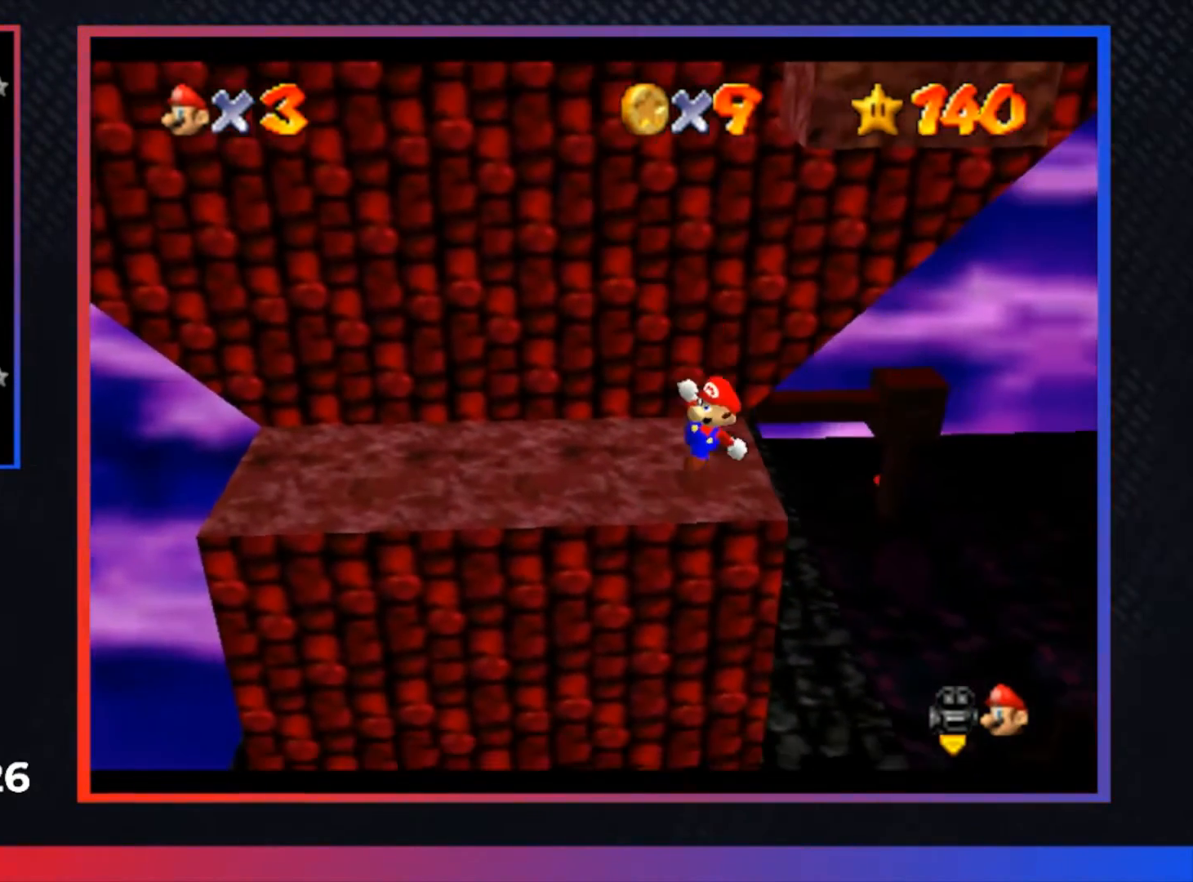
{"buttons": [], "left_stick": "down", "right_stick": "center", "events": [[100, "A", "down"], [200, "left_stick", "up-left"], [233, "A", "up"], [267, "left_stick", "left"], [367, "left_stick", "center"], [433, "left_stick", "down"]]}
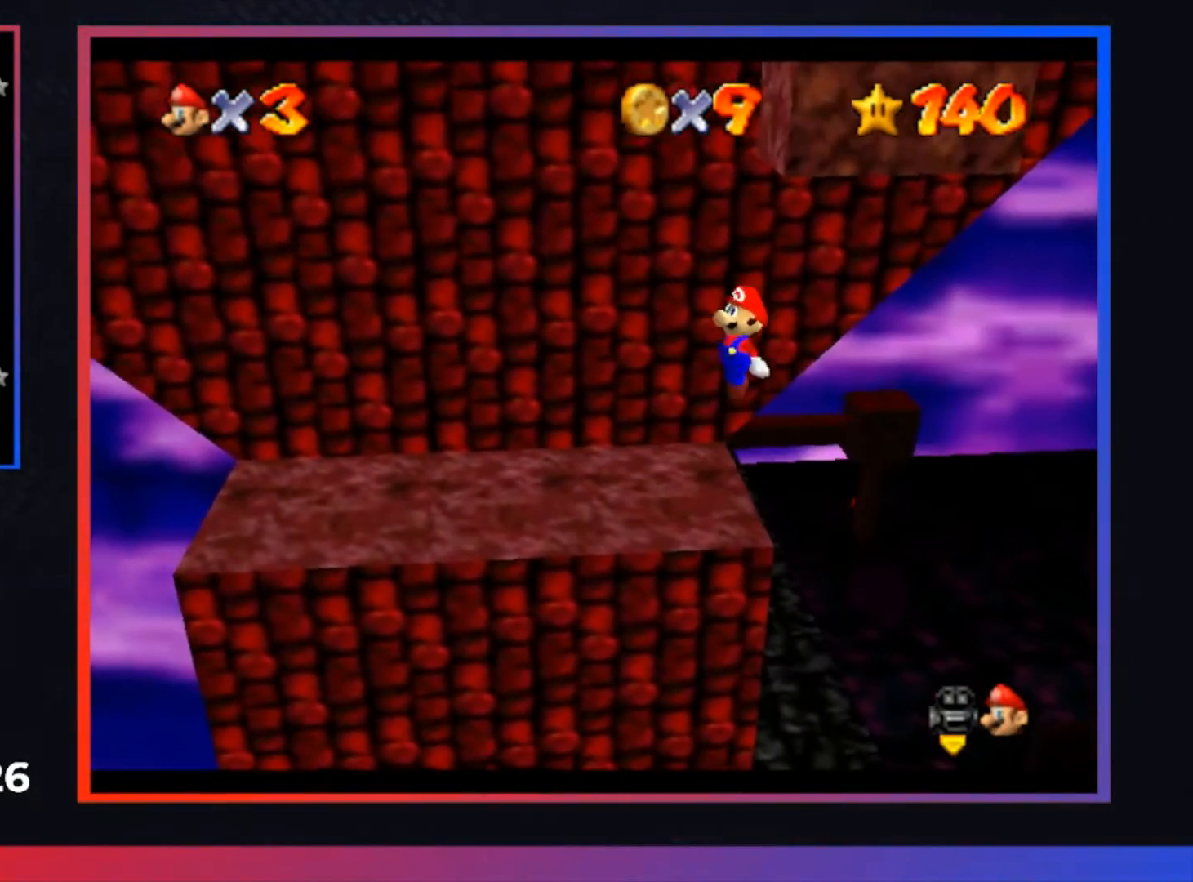
{"buttons": [], "left_stick": "center", "right_stick": "center", "events": [[33, "left_stick", "down-left"], [133, "left_stick", "center"], [367, "left_stick", "left"], [500, "left_stick", "center"]]}
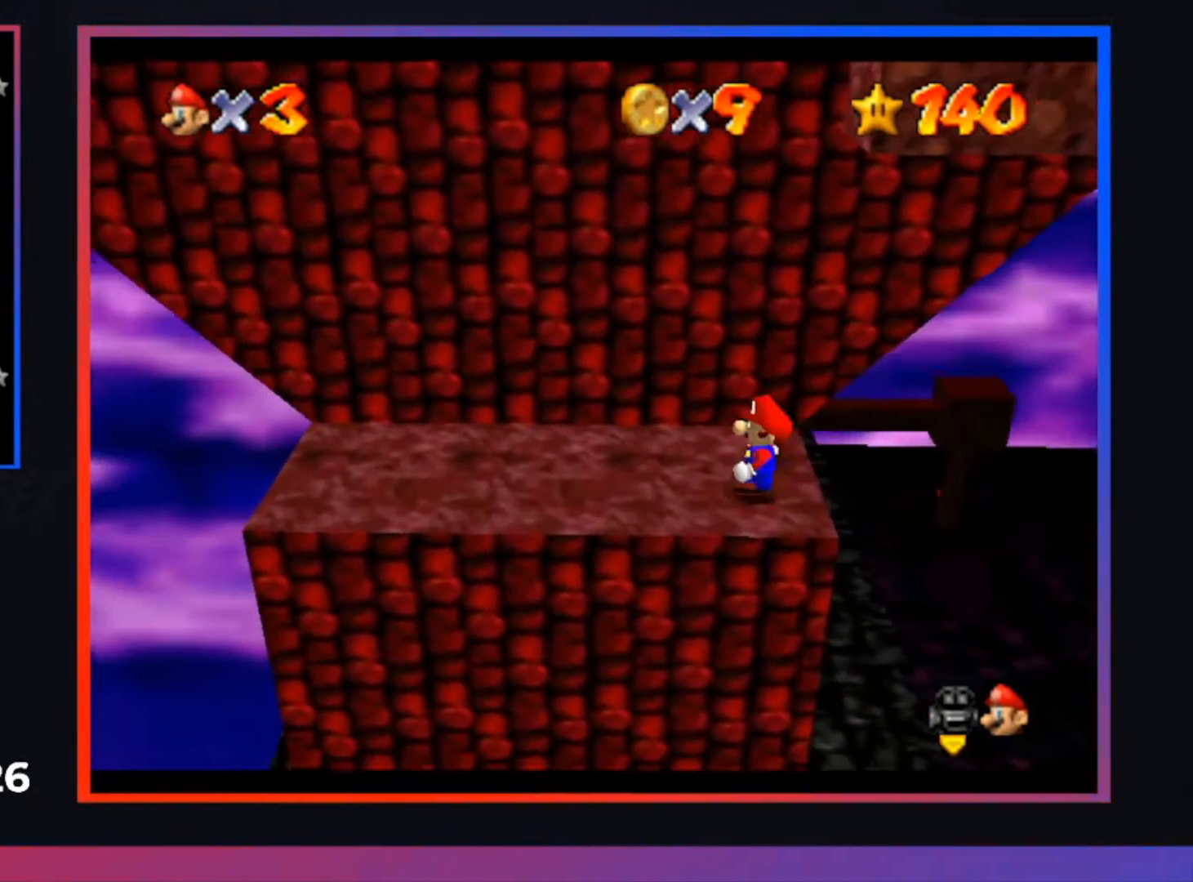
{"buttons": [], "left_stick": "center", "right_stick": "center", "events": [[333, "left_stick", "up-right"], [467, "left_stick", "center"]]}
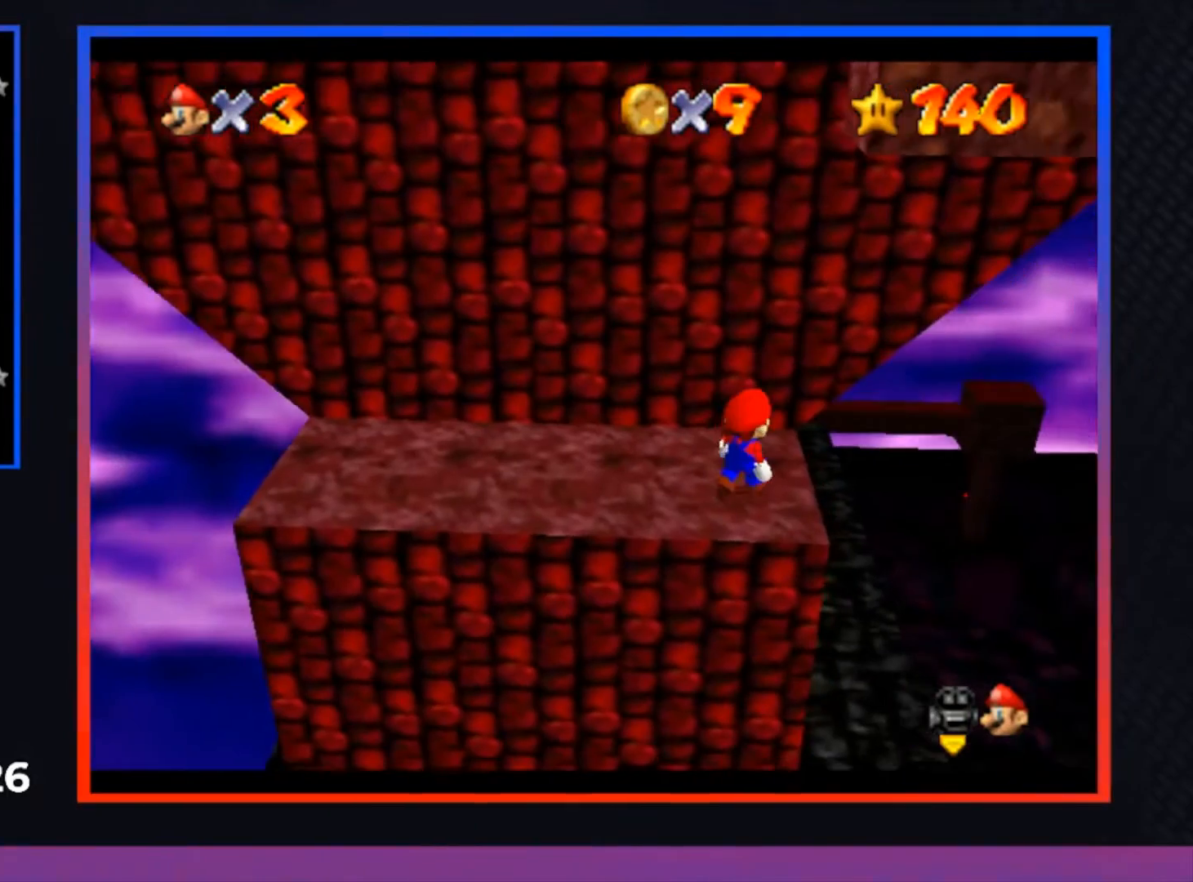
{"buttons": [], "left_stick": "center", "right_stick": "center", "events": [[200, "left_stick", "up"], [367, "left_stick", "center"]]}
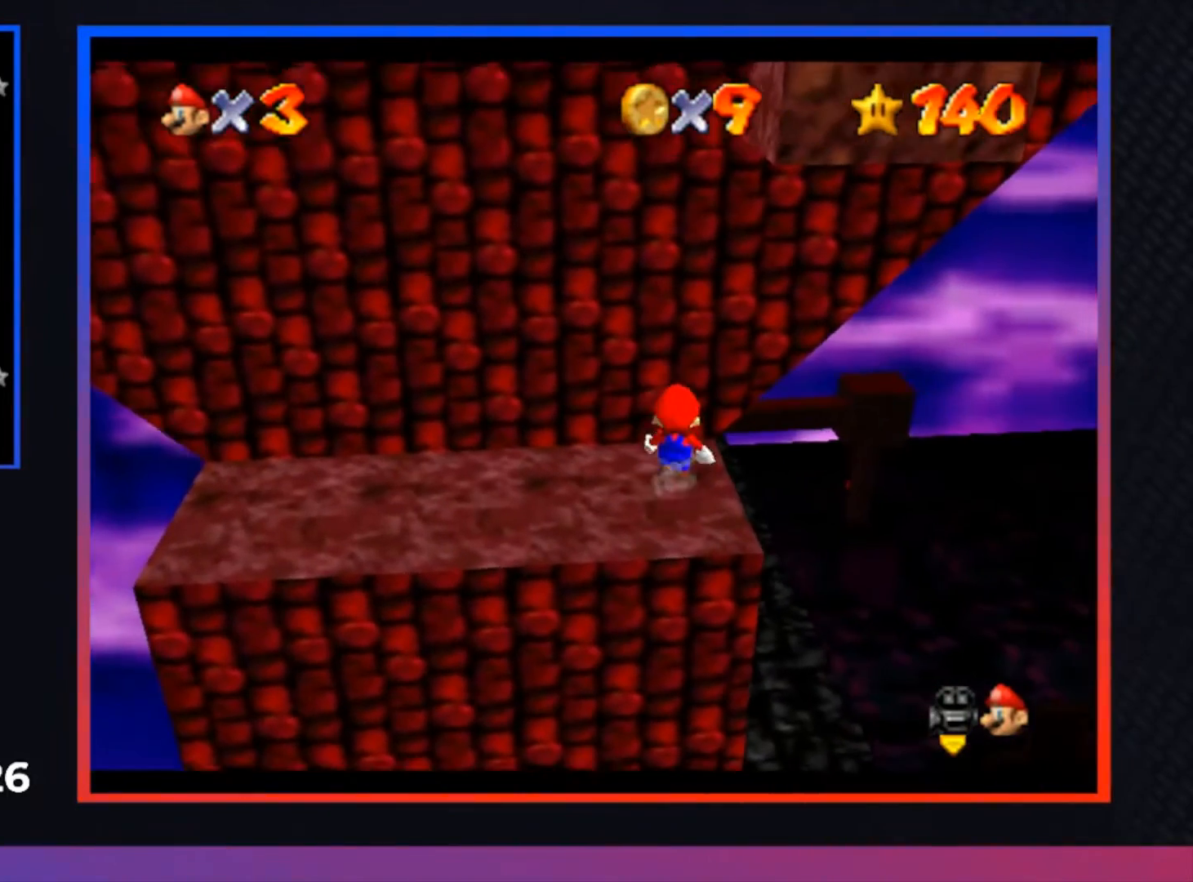
{"buttons": [], "left_stick": "center", "right_stick": "center", "events": [[67, "A", "down"], [133, "A", "up"], [167, "left_stick", "up-right"], [400, "left_stick", "center"]]}
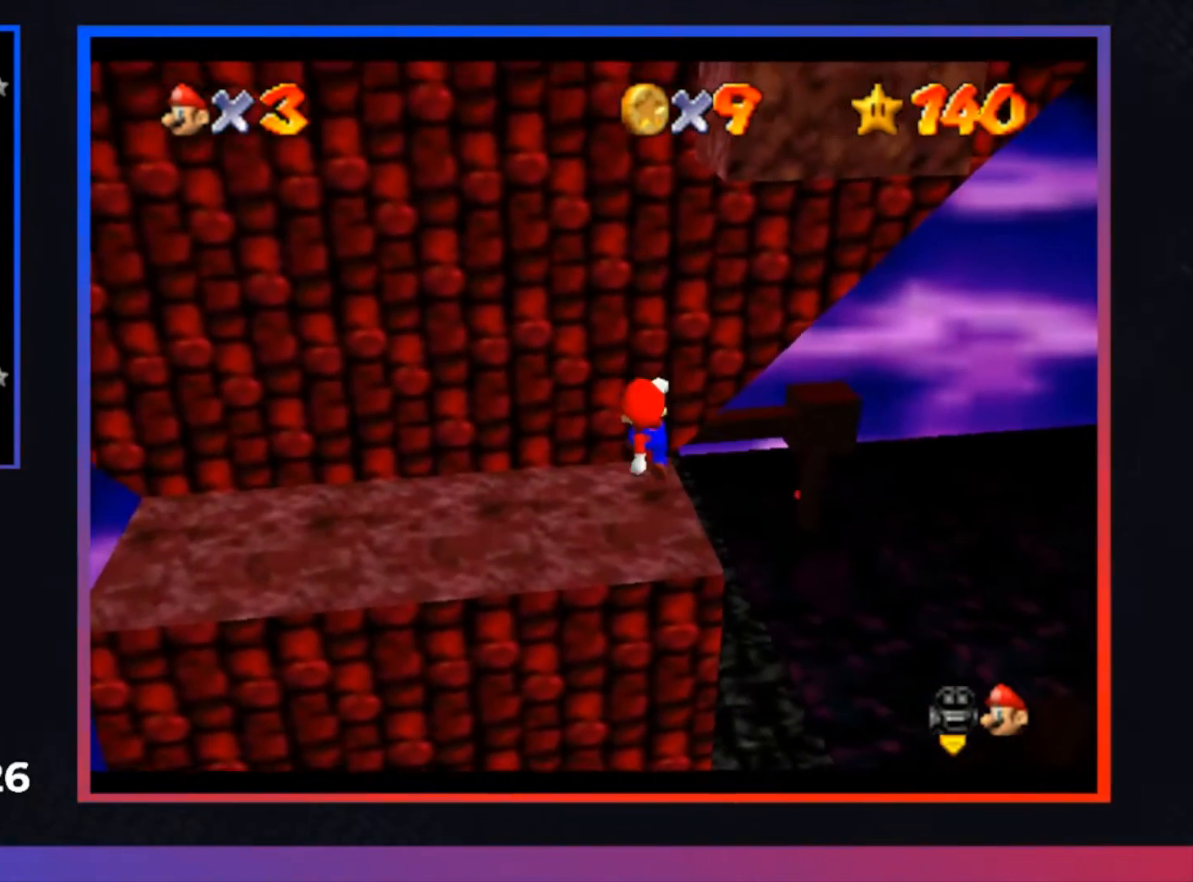
{"buttons": [], "left_stick": "center", "right_stick": "center", "events": []}
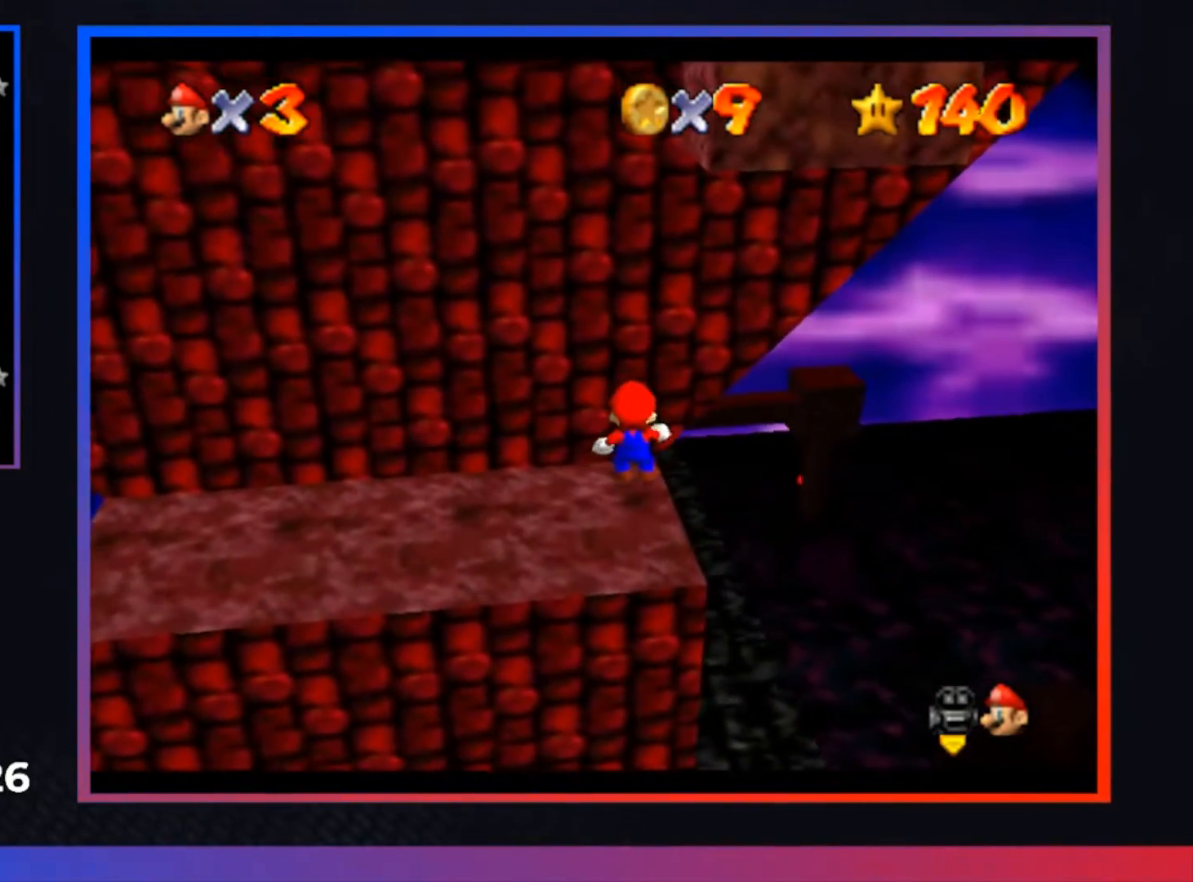
{"buttons": [], "left_stick": "down", "right_stick": "center", "events": [[267, "left_stick", "down"]]}
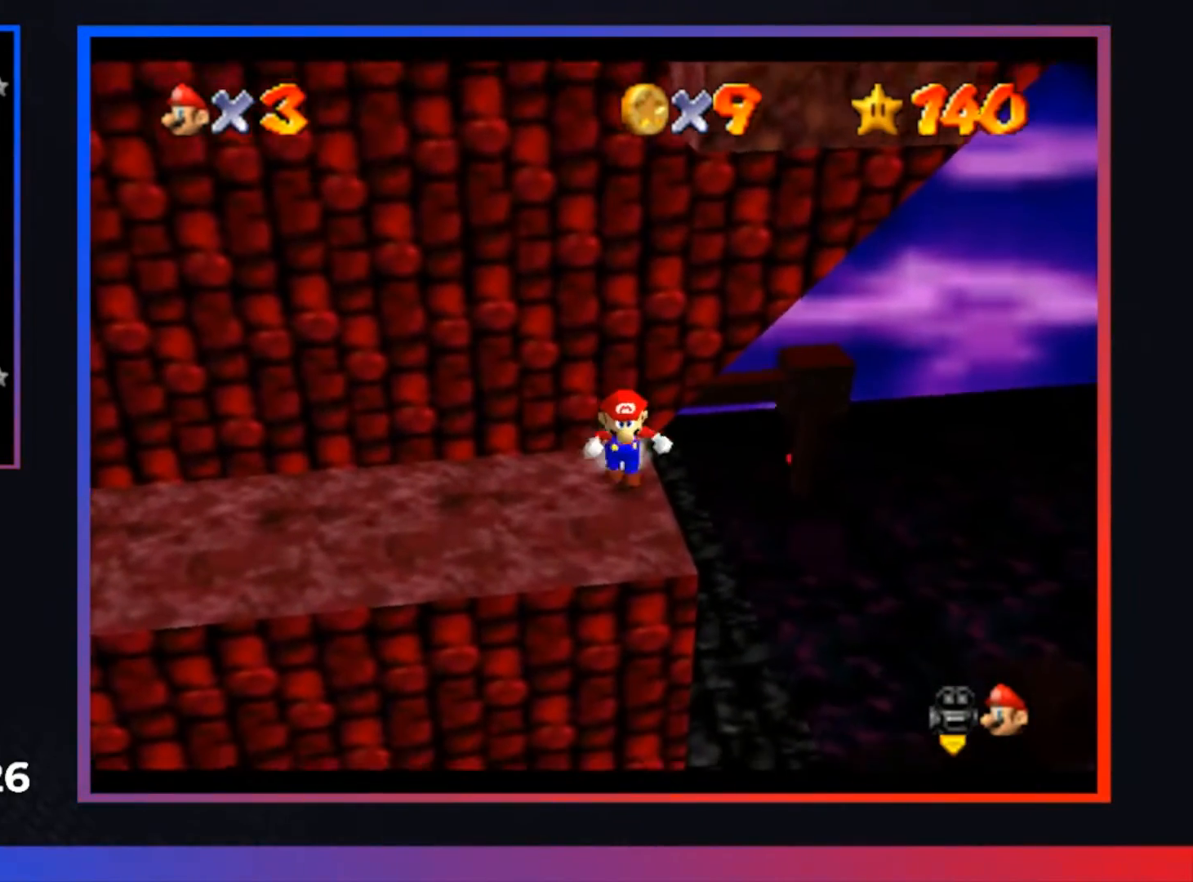
{"buttons": [], "left_stick": "up", "right_stick": "center", "events": [[433, "left_stick", "up"]]}